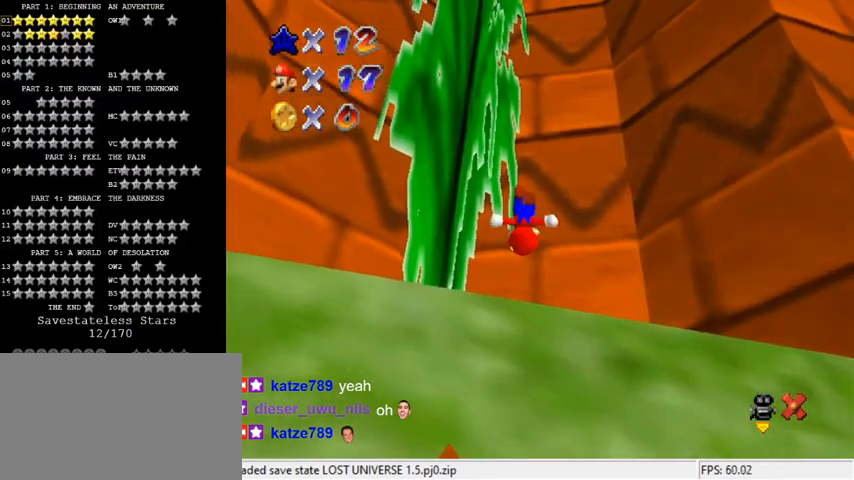
Gameplay with keyboard; each line is a JSON object with the keys held at the frame after it. "events" lists presses ("down") and releases ("up") of "a", "c", "ctrl", "d", "down", "left", "return", "right", "s", "shift", "up", "w", "x" and "y" between this image and that frame as [ms after this image, input, new state], when the widget could be followed in between. No other keys are recorded. Mouse input is not recorded.
{"keys": [], "events": [[367, "left", "up"]]}
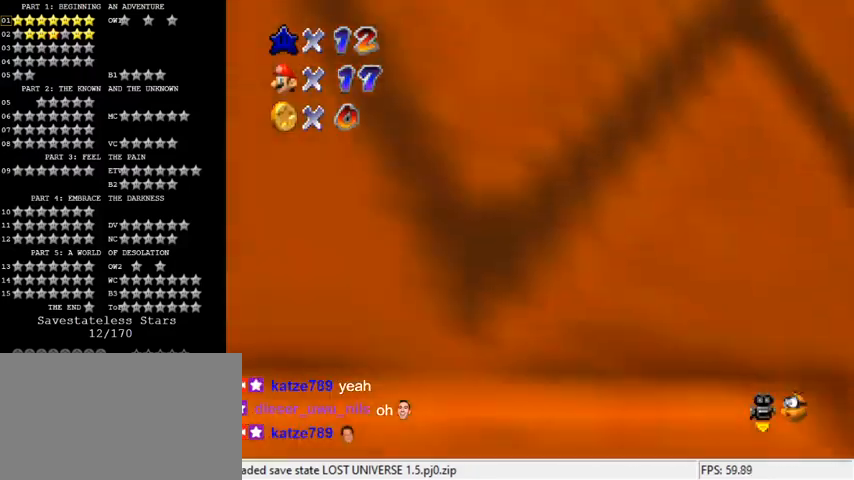
{"keys": ["up"], "events": [[267, "up", "down"], [367, "a", "down"], [467, "a", "up"]]}
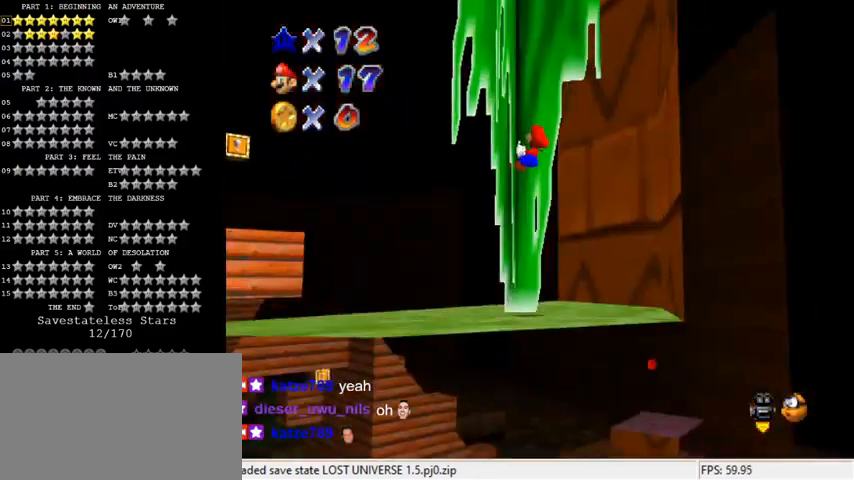
{"keys": ["a", "up"], "events": [[67, "a", "down"], [167, "a", "up"], [233, "a", "down"], [367, "a", "up"], [433, "a", "down"]]}
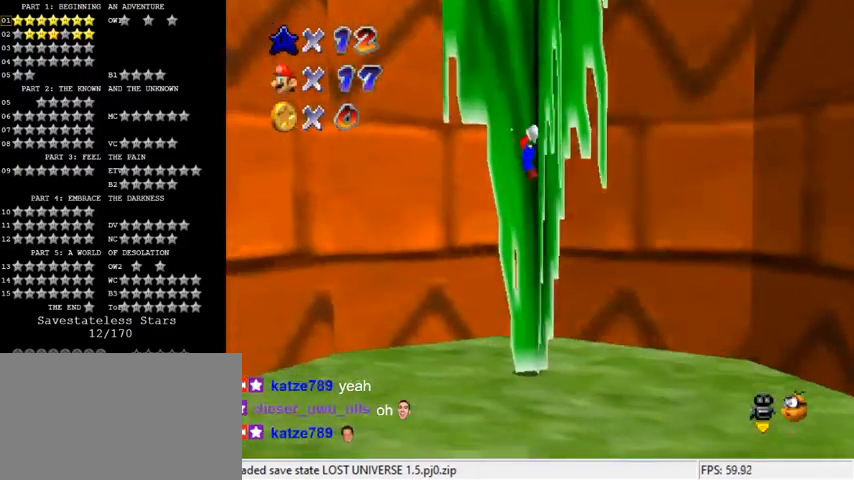
{"keys": ["up"], "events": [[100, "a", "up"]]}
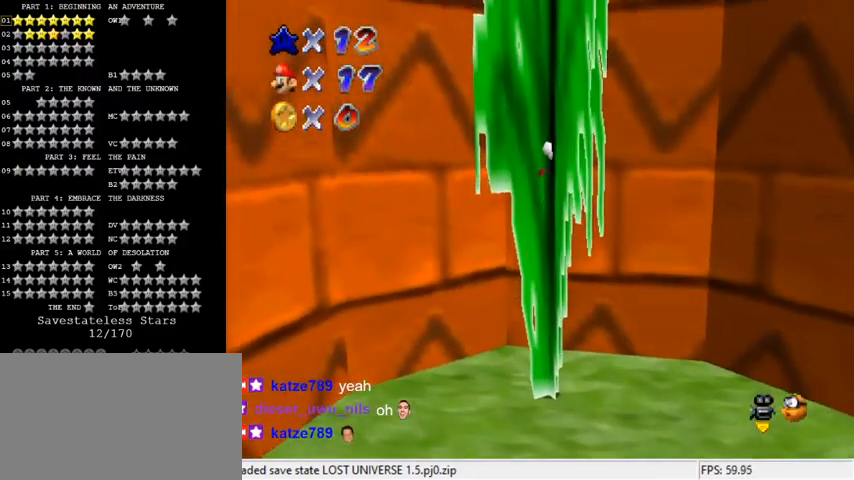
{"keys": ["right", "up"], "events": [[133, "shift", "down"], [267, "right", "down"], [433, "shift", "up"]]}
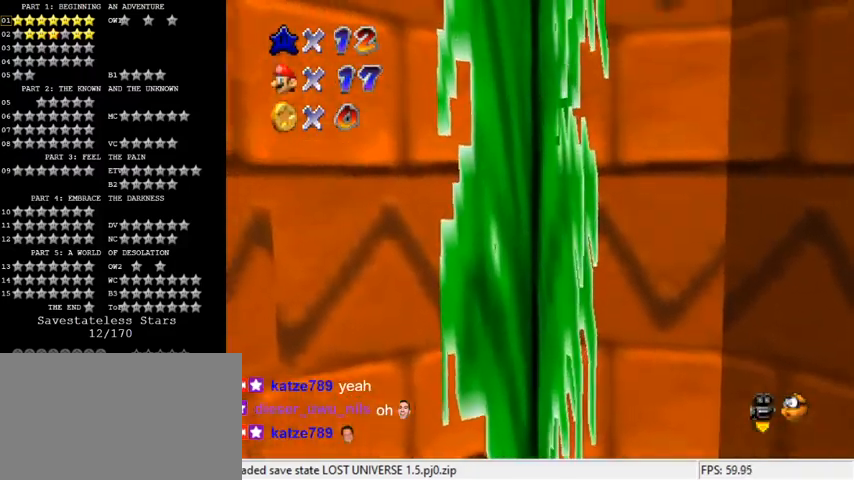
{"keys": ["down", "right", "shift"], "events": [[33, "shift", "down"], [167, "right", "up"], [233, "up", "up"], [300, "down", "down"], [333, "right", "down"]]}
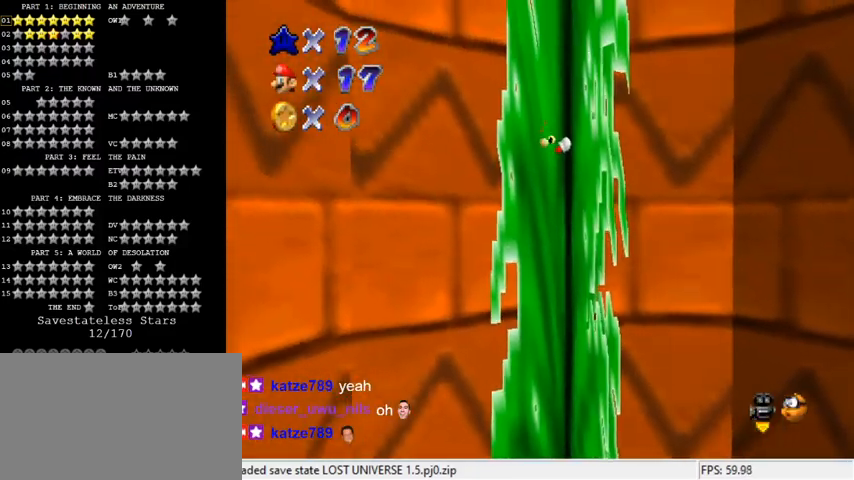
{"keys": ["up"], "events": [[133, "down", "up"], [133, "right", "up"], [167, "shift", "up"], [200, "up", "down"]]}
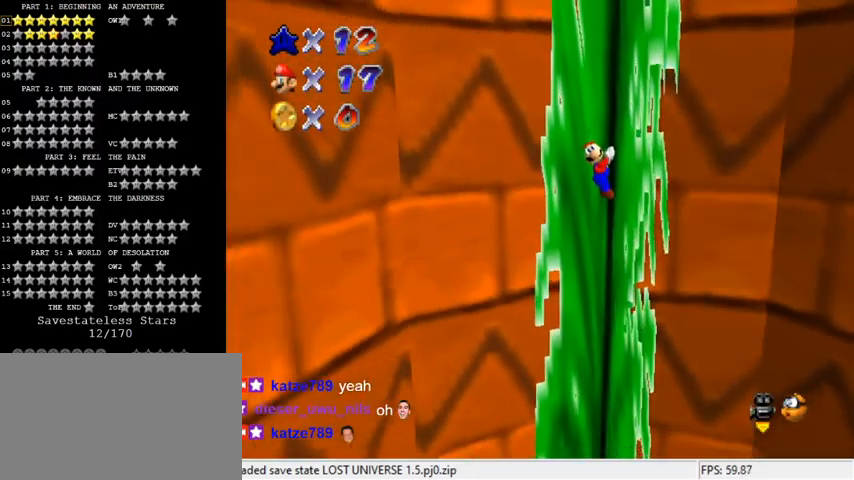
{"keys": ["up"], "events": []}
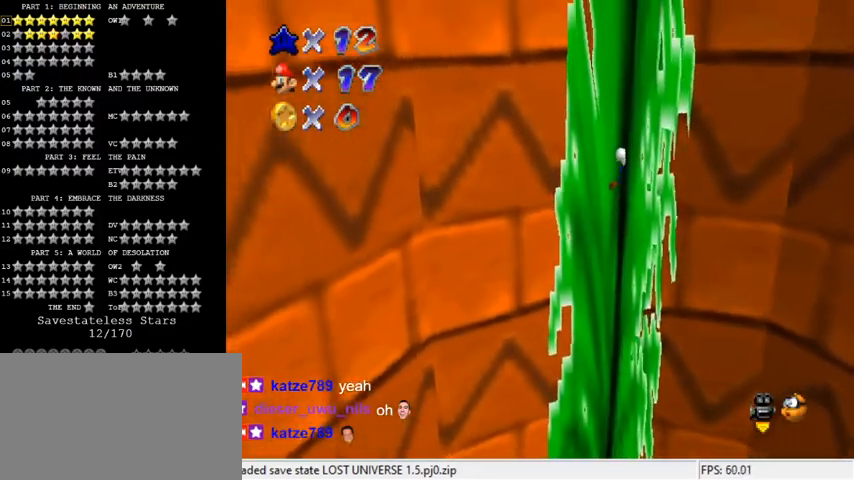
{"keys": ["right", "shift", "up"], "events": [[133, "shift", "down"], [233, "right", "down"], [400, "shift", "up"], [500, "shift", "down"]]}
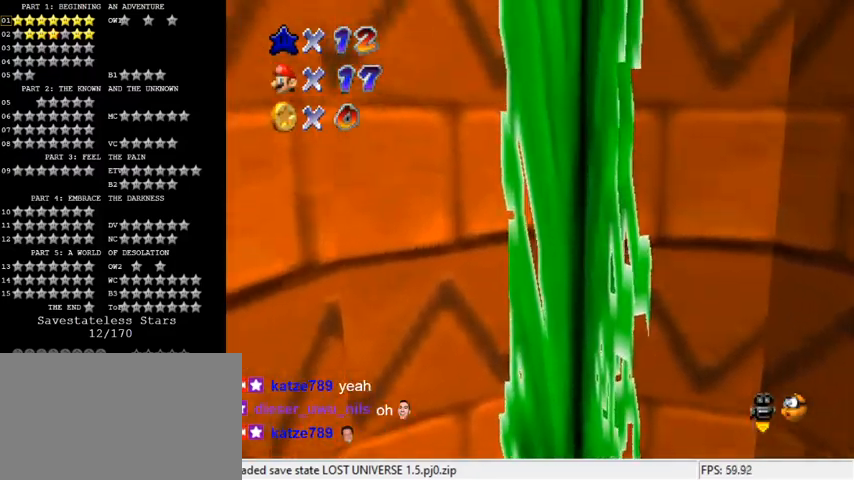
{"keys": ["down", "right", "shift"], "events": [[200, "up", "up"], [233, "right", "up"], [300, "down", "down"], [300, "right", "down"]]}
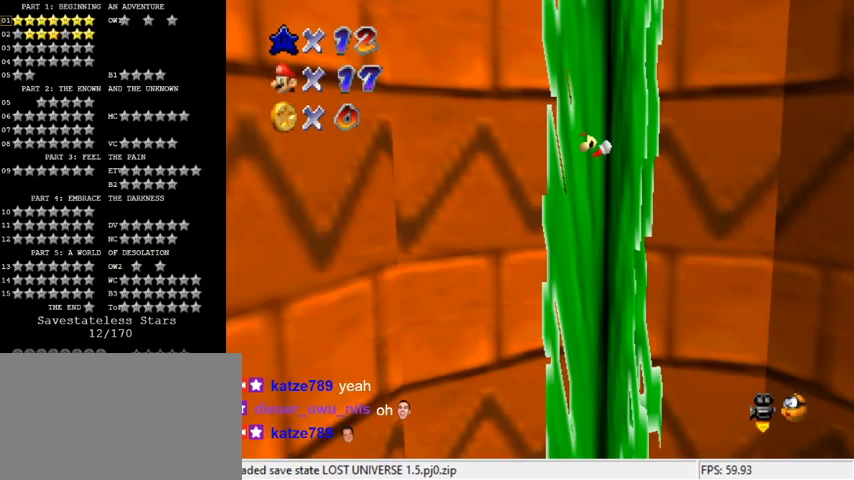
{"keys": ["up"], "events": [[33, "down", "up"], [33, "right", "up"], [133, "up", "down"], [200, "shift", "up"]]}
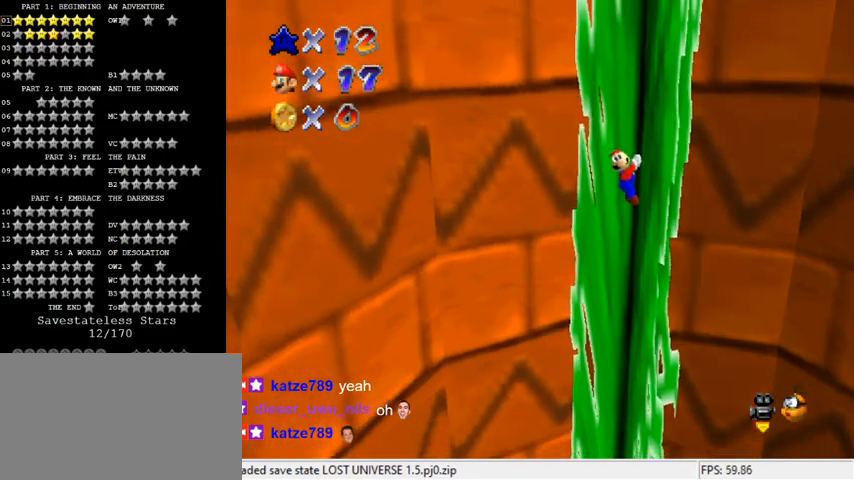
{"keys": ["up"], "events": []}
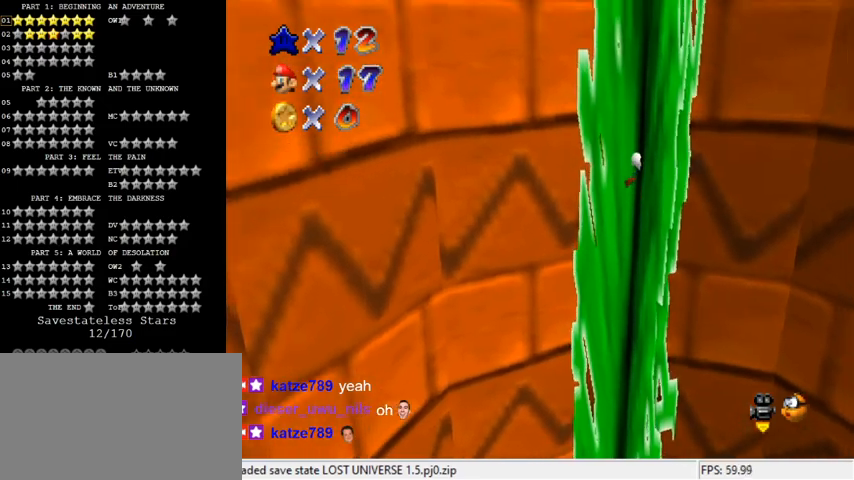
{"keys": ["up"], "events": []}
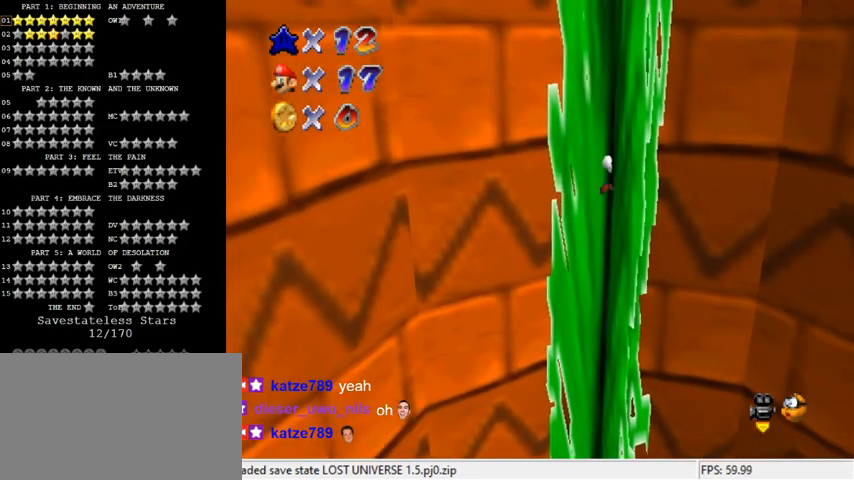
{"keys": [], "events": [[233, "up", "up"], [333, "up", "down"], [433, "up", "up"]]}
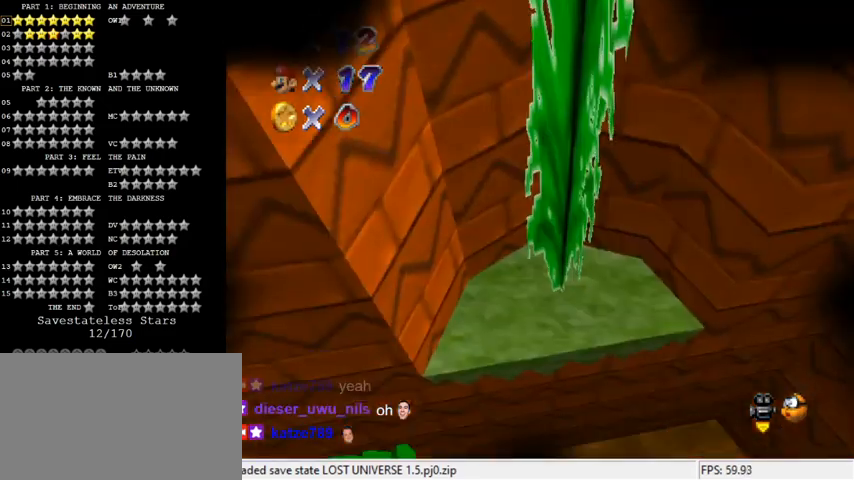
{"keys": [], "events": []}
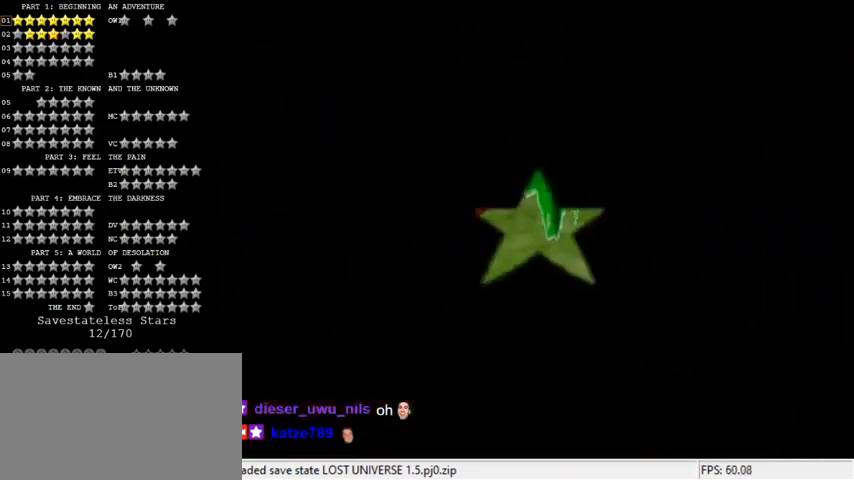
{"keys": [], "events": []}
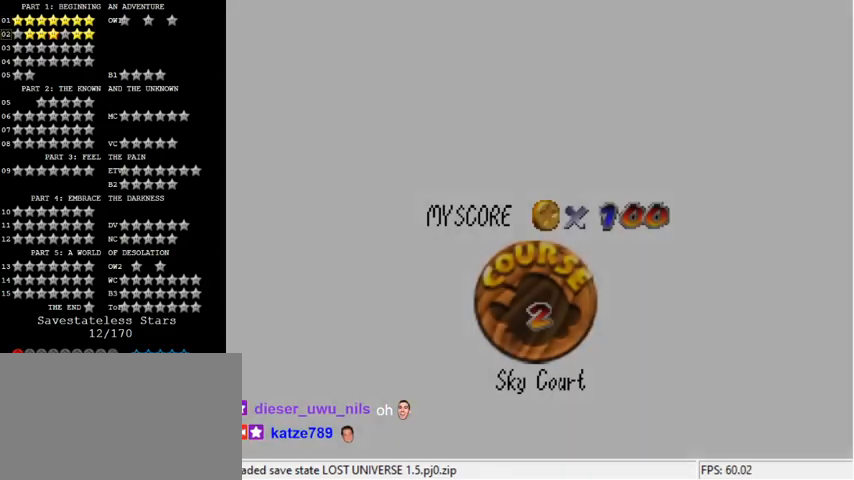
{"keys": [], "events": []}
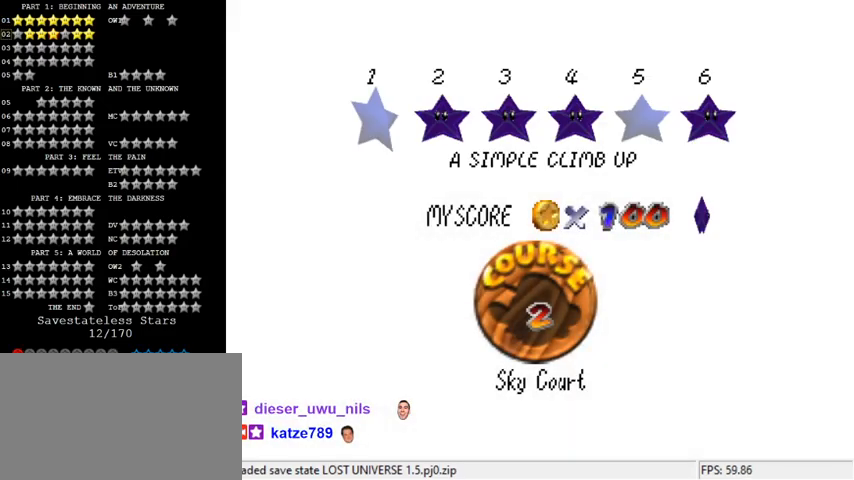
{"keys": ["shift"], "events": [[300, "shift", "down"], [400, "shift", "up"], [467, "shift", "down"]]}
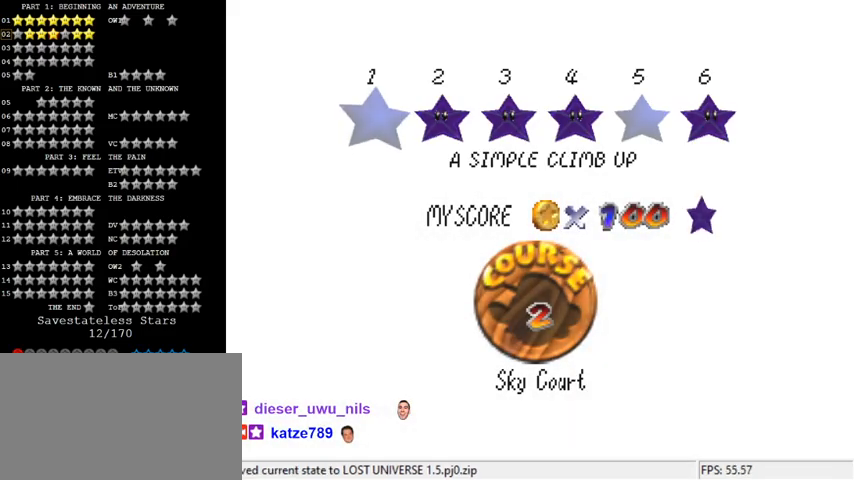
{"keys": [], "events": [[33, "shift", "up"], [133, "shift", "down"], [300, "shift", "up"]]}
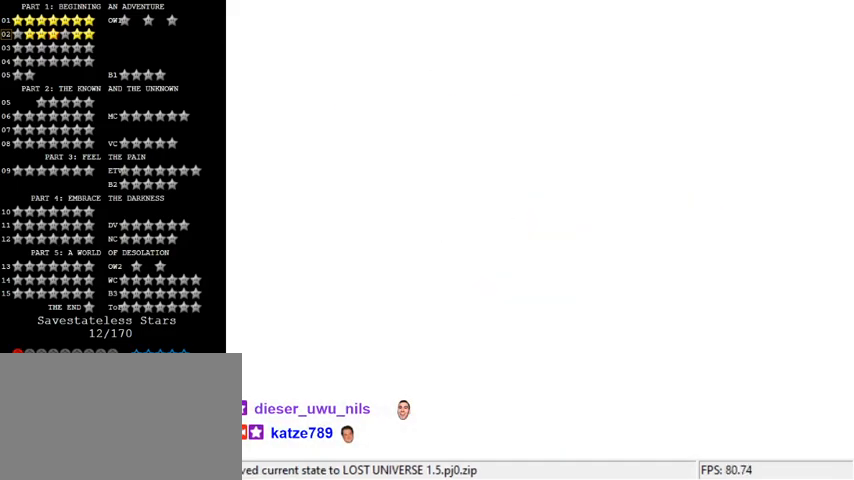
{"keys": [], "events": [[67, "right", "down"], [267, "a", "down"], [367, "a", "up"], [500, "right", "up"]]}
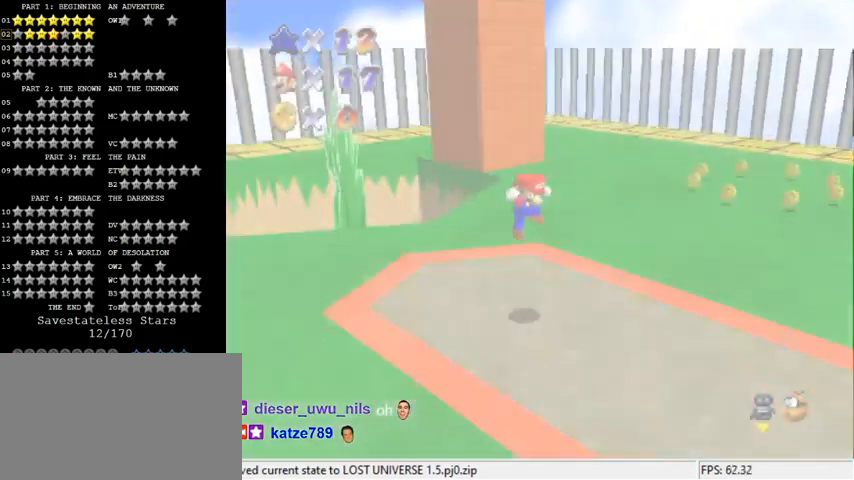
{"keys": ["right", "up"], "events": [[67, "up", "down"], [200, "d", "down"], [367, "d", "up"], [467, "right", "down"]]}
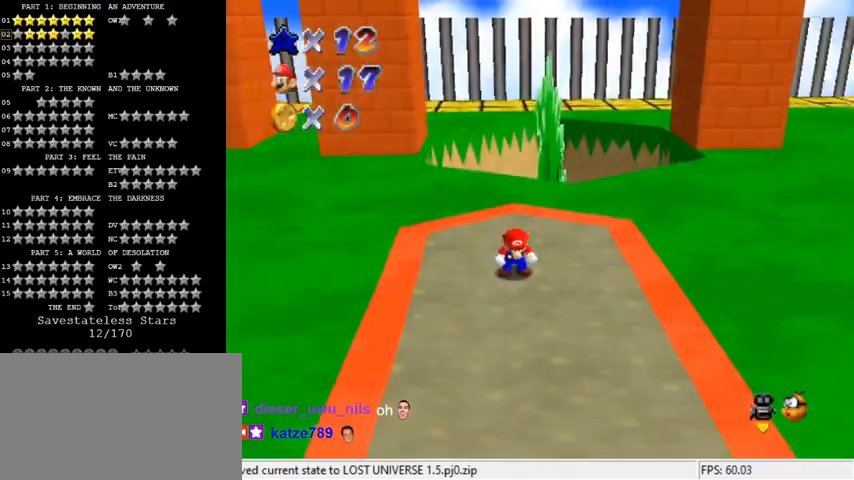
{"keys": ["ctrl", "right", "shift", "up"], "events": [[333, "shift", "down"], [500, "ctrl", "down"]]}
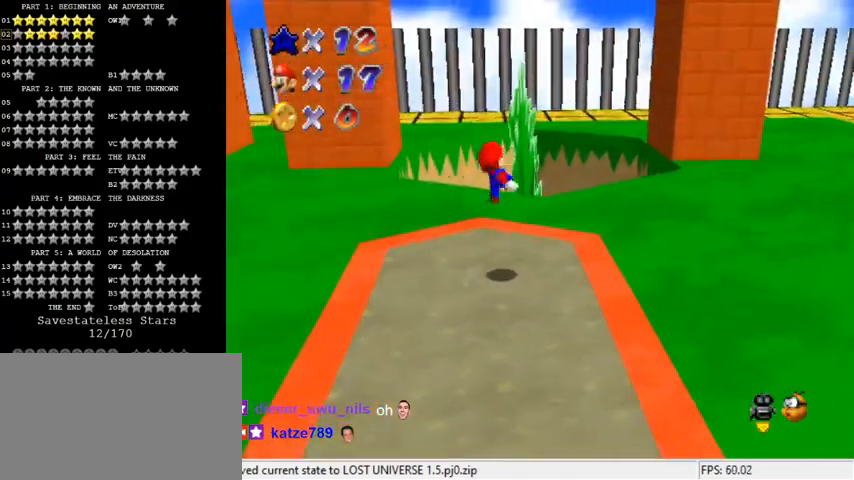
{"keys": ["right", "up"], "events": [[167, "ctrl", "up"], [167, "shift", "up"]]}
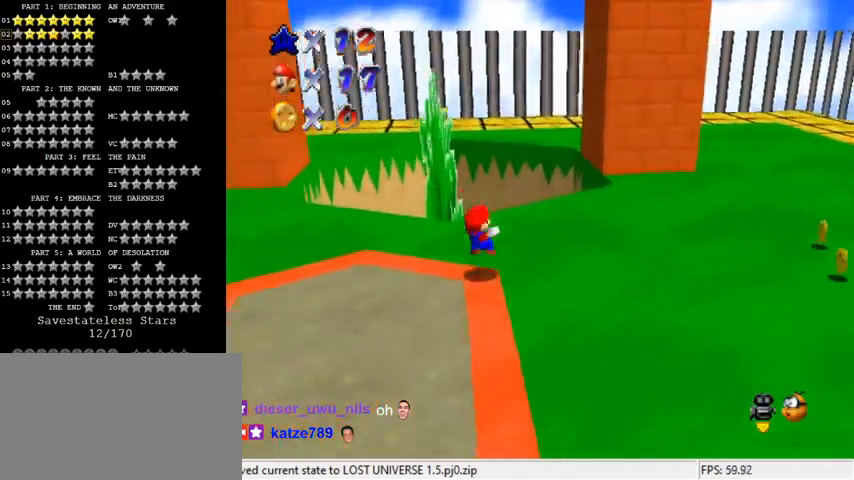
{"keys": ["shift", "up", "y"], "events": [[267, "right", "up"], [400, "y", "down"], [467, "shift", "down"]]}
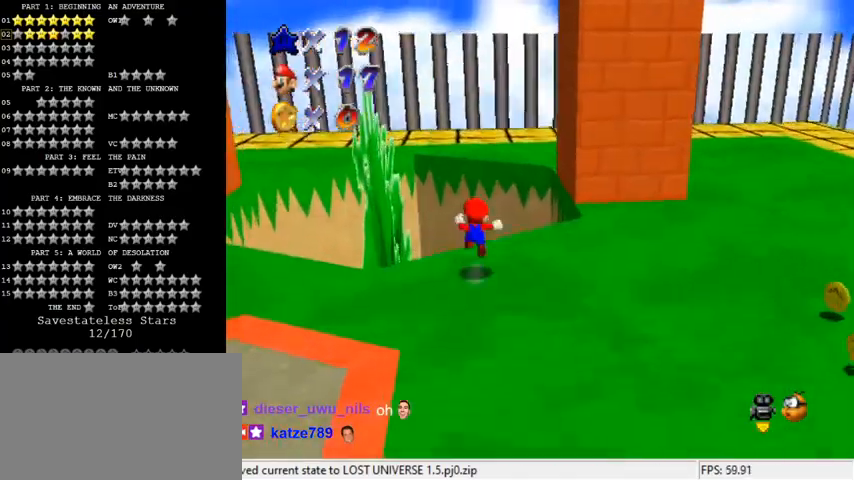
{"keys": ["right", "shift", "up"], "events": [[133, "y", "up"], [300, "right", "down"], [400, "d", "down"], [500, "d", "up"]]}
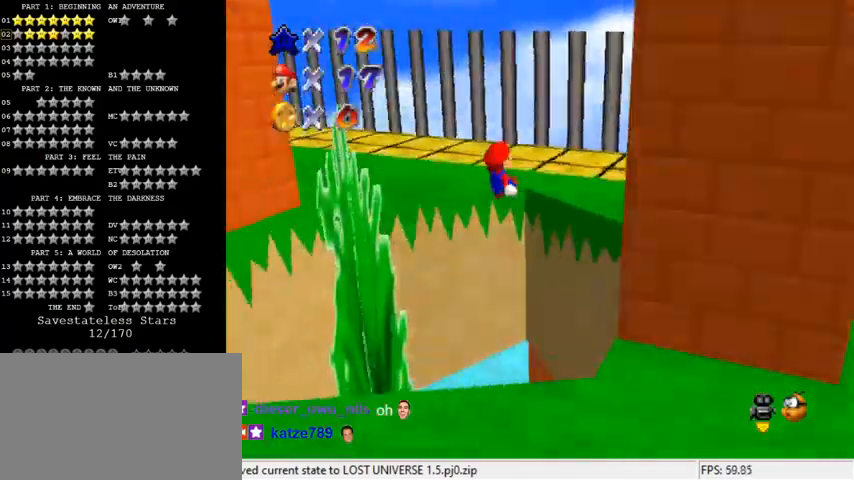
{"keys": ["right"], "events": [[167, "d", "down"], [167, "up", "up"], [333, "d", "up"], [433, "shift", "up"]]}
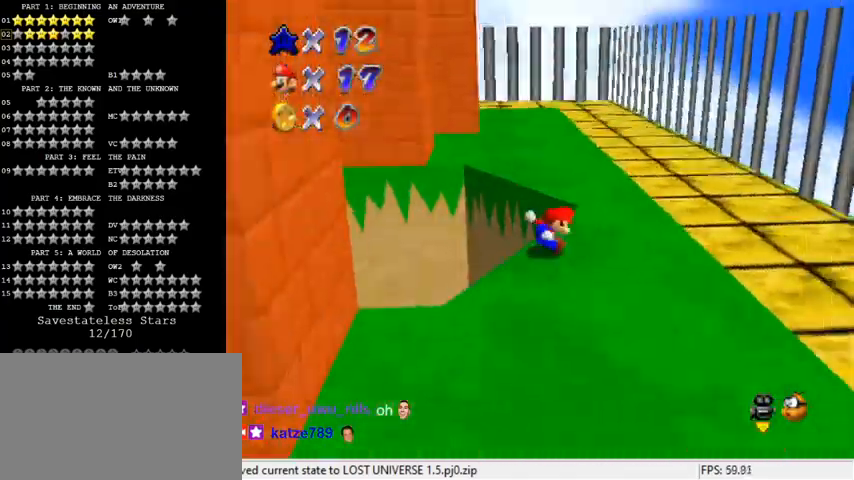
{"keys": ["left"], "events": [[167, "shift", "down"], [300, "shift", "up"], [333, "shift", "down"], [367, "shift", "up"], [400, "left", "down"], [400, "right", "up"]]}
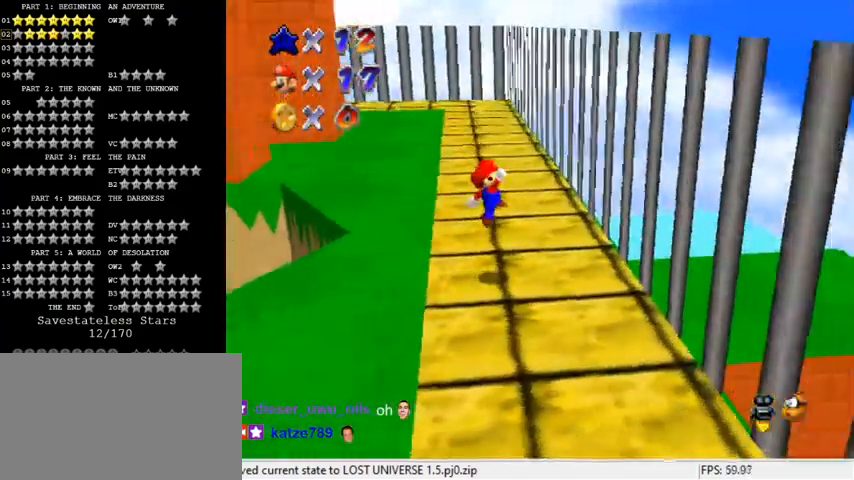
{"keys": ["down"], "events": [[300, "left", "up"], [433, "down", "down"]]}
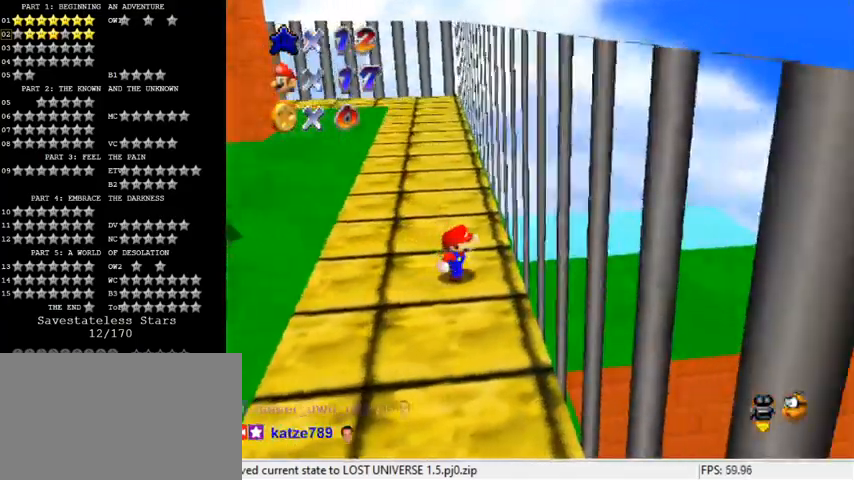
{"keys": ["right", "shift", "up"], "events": [[67, "left", "down"], [400, "down", "up"], [400, "left", "up"], [400, "right", "down"], [467, "shift", "down"], [467, "up", "down"]]}